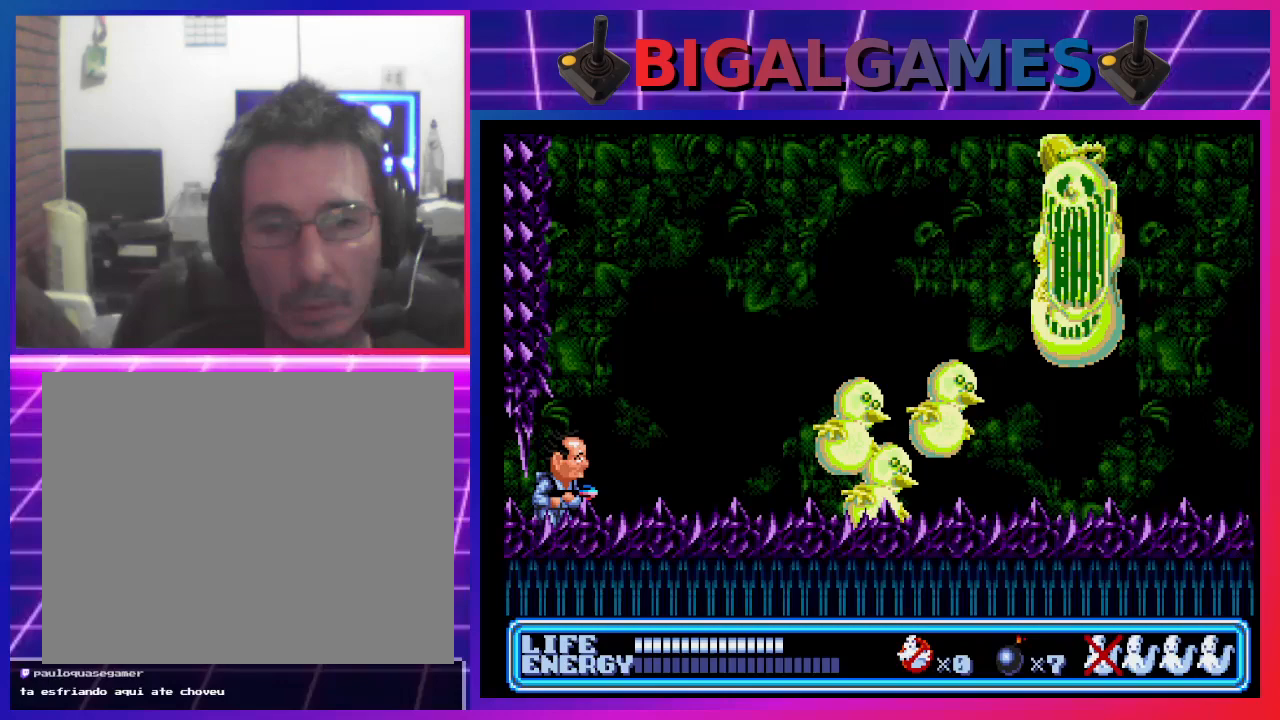
Gameplay with a controller (PlayStation layout); each line is a JSON object with the inputs held at the frame after it. "events" lists button and stick changes between this image and that frame as [ms after this image, input, new state], when the widget could be followed in between. Not read: right_stick.
{"buttons": [], "left_stick": "center", "events": [[67, "DPAD_RIGHT", "up"]]}
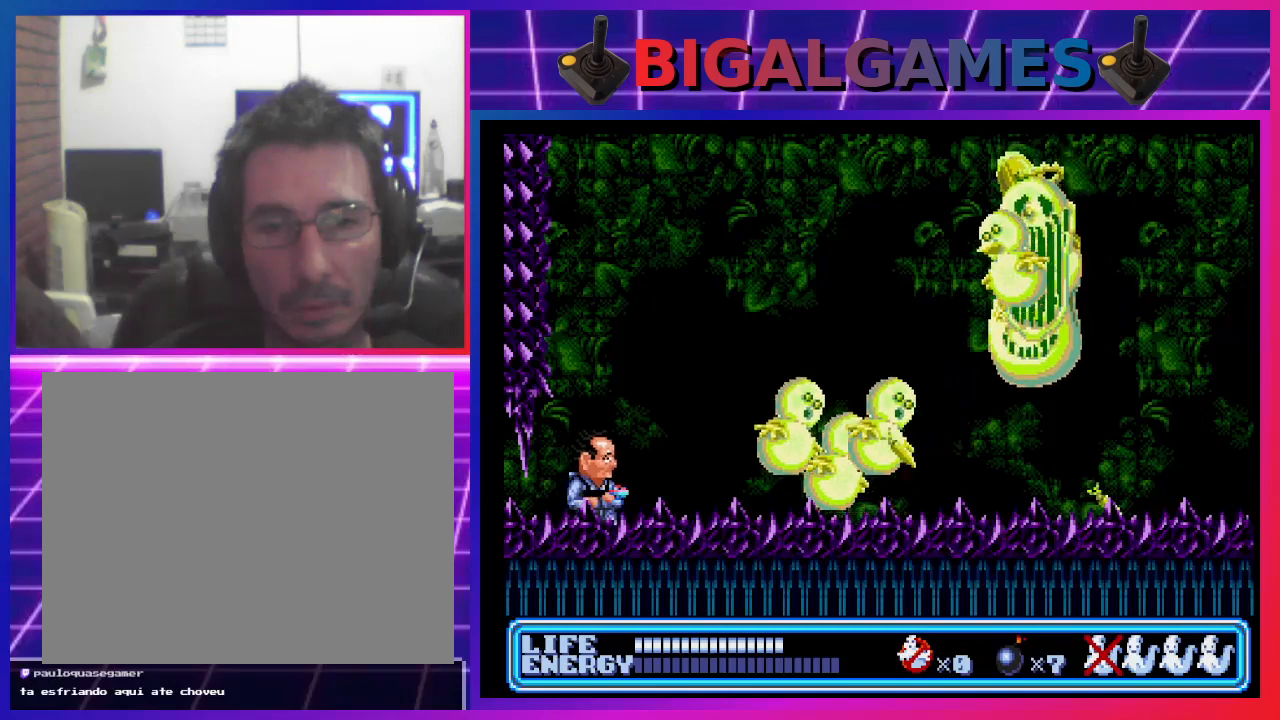
{"buttons": [], "left_stick": "center", "events": [[100, "DPAD_LEFT", "down"], [267, "DPAD_LEFT", "up"], [367, "SQUARE", "down"], [500, "SQUARE", "up"]]}
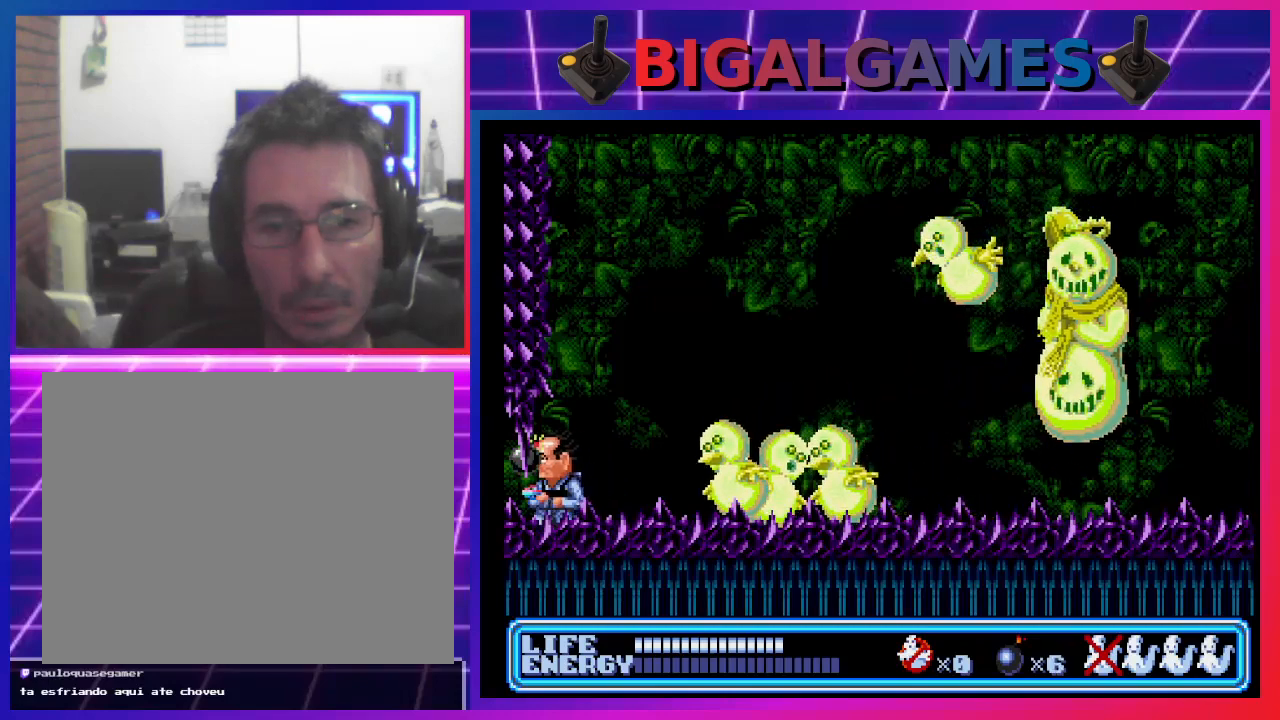
{"buttons": [], "left_stick": "center", "events": [[200, "DPAD_RIGHT", "down"], [400, "DPAD_RIGHT", "up"]]}
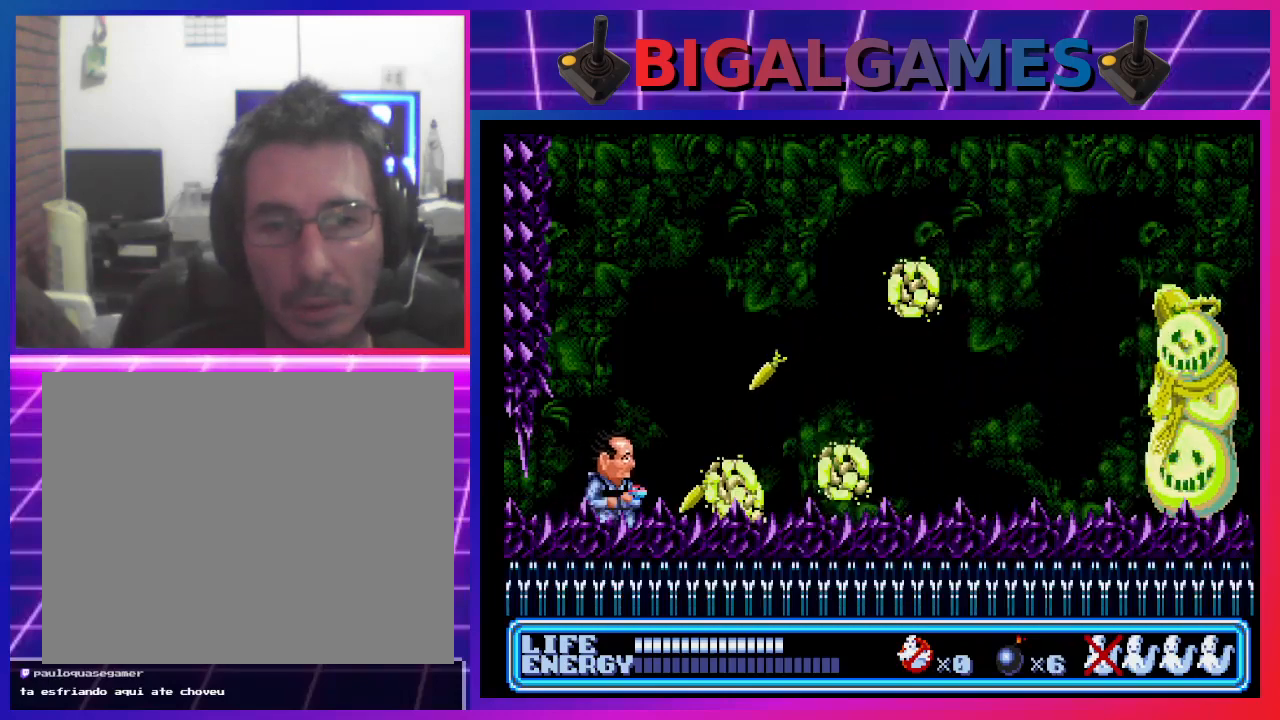
{"buttons": [], "left_stick": "center", "events": []}
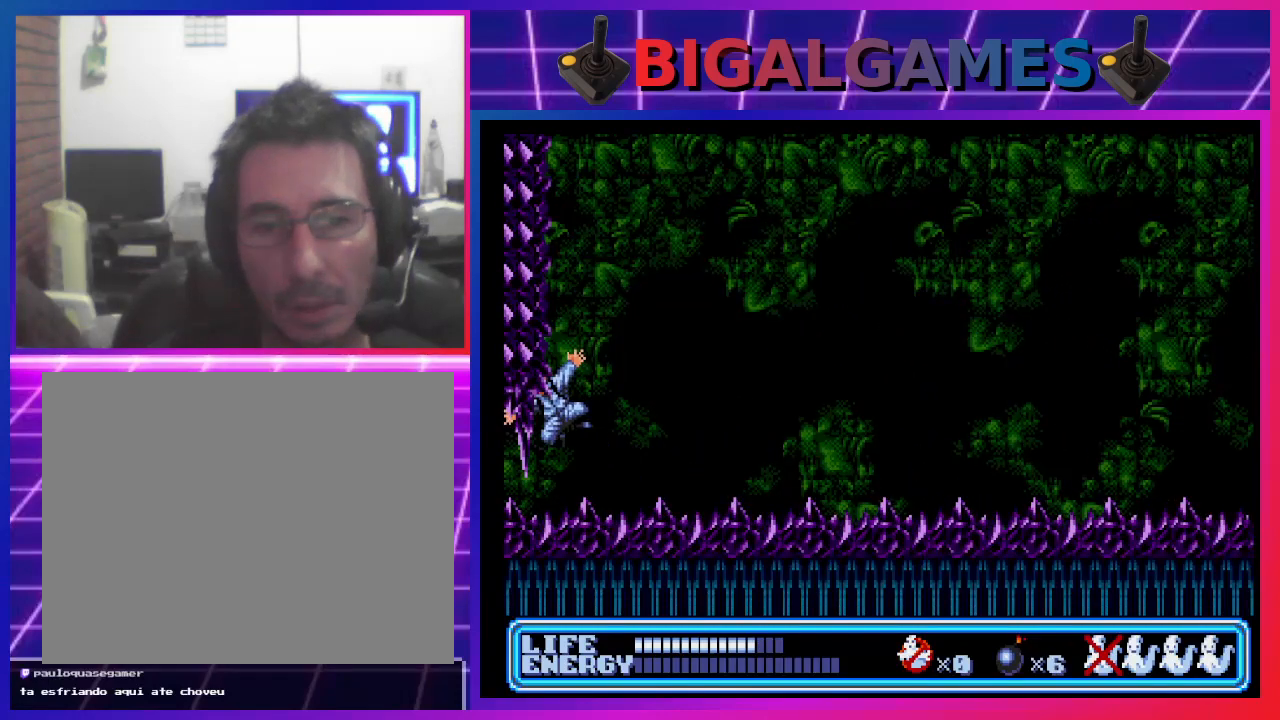
{"buttons": [], "left_stick": "center", "events": [[200, "DPAD_RIGHT", "down"], [300, "DPAD_RIGHT", "up"]]}
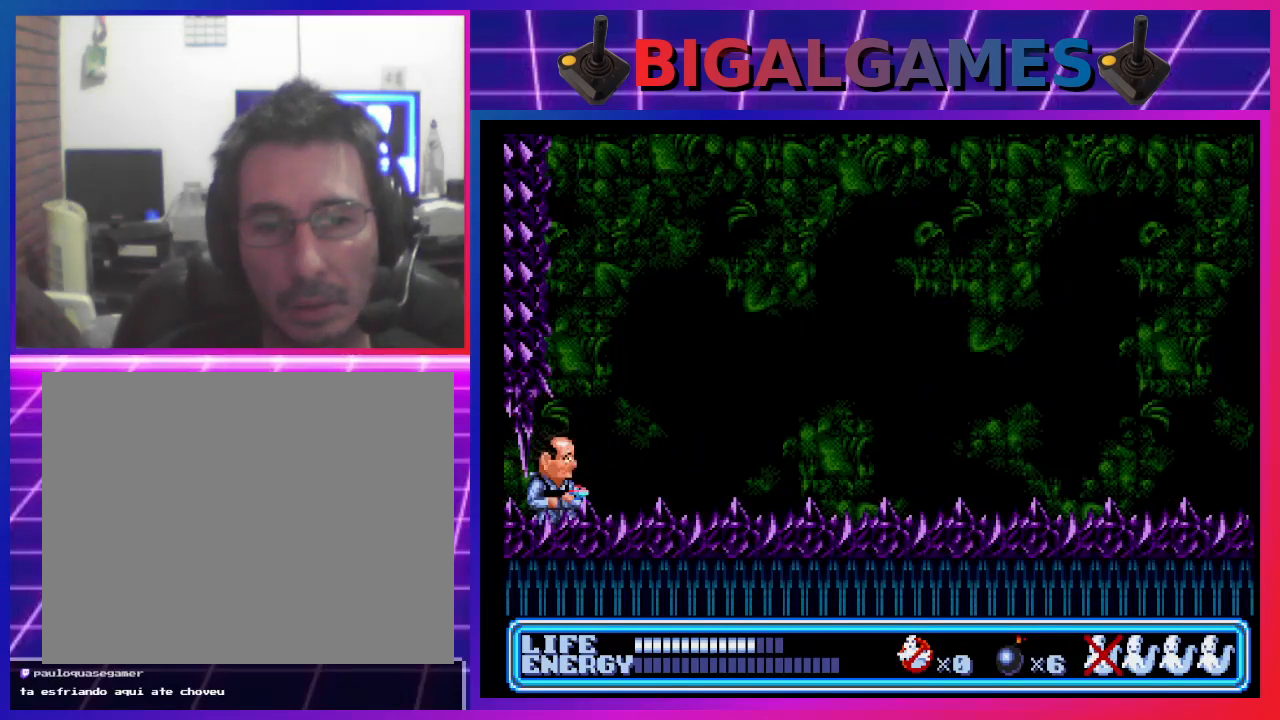
{"buttons": [], "left_stick": "center", "events": []}
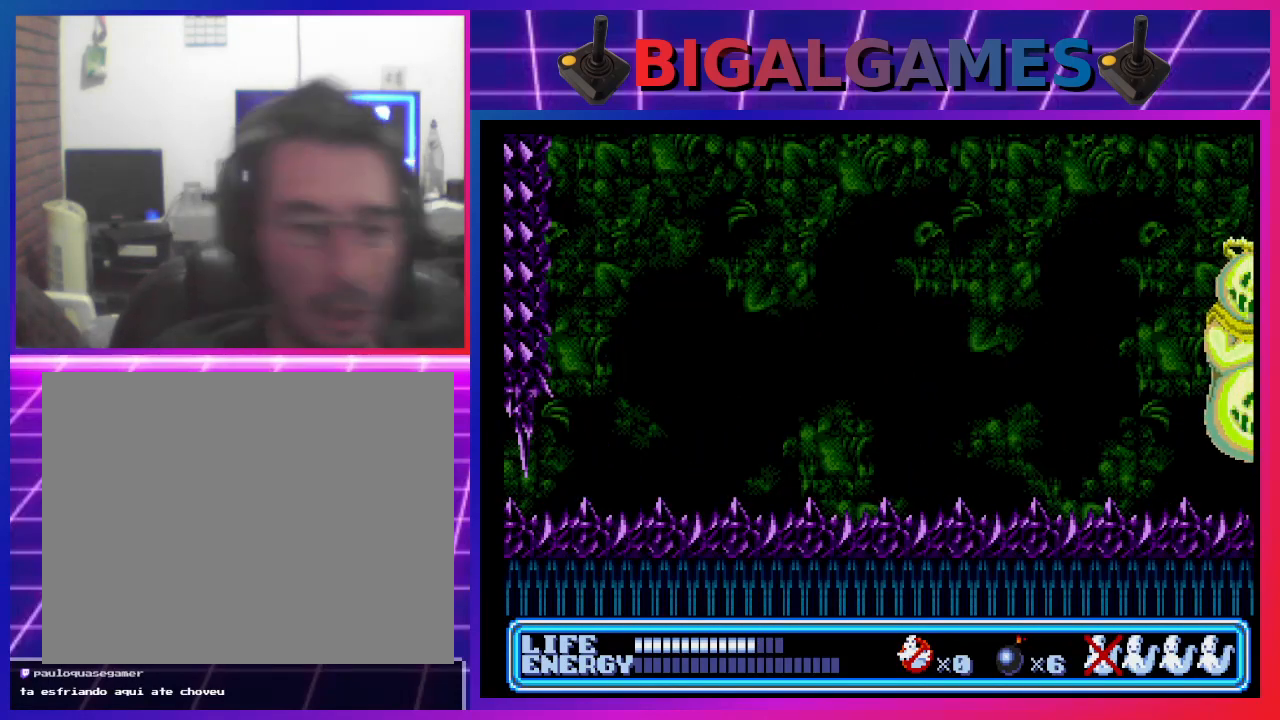
{"buttons": [], "left_stick": "center", "events": []}
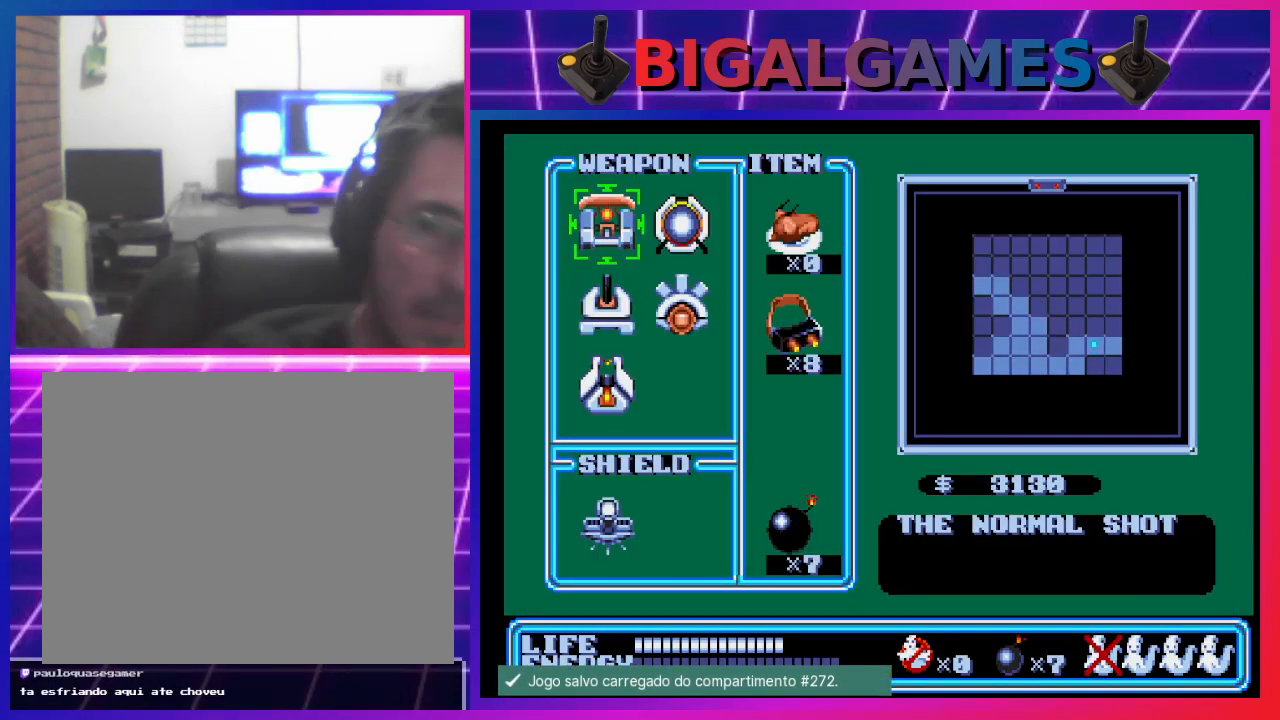
{"buttons": [], "left_stick": "center", "events": []}
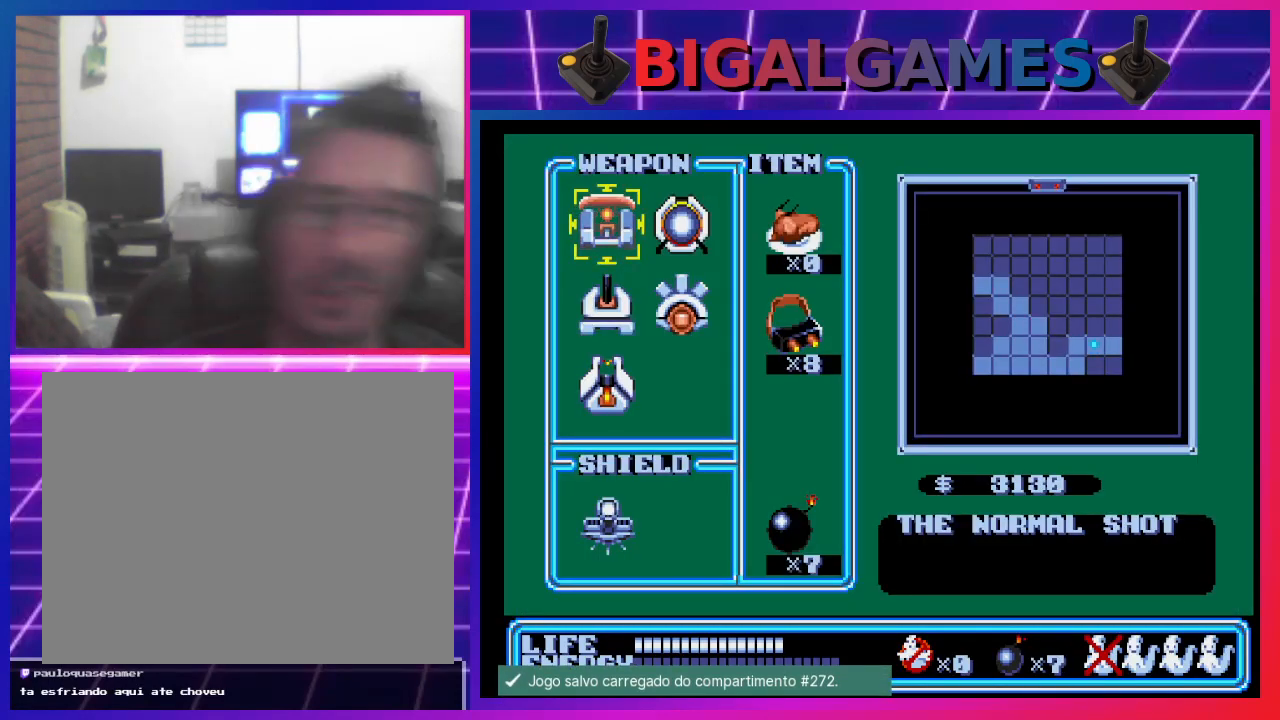
{"buttons": [], "left_stick": "center", "events": [[200, "START", "down"], [367, "START", "up"]]}
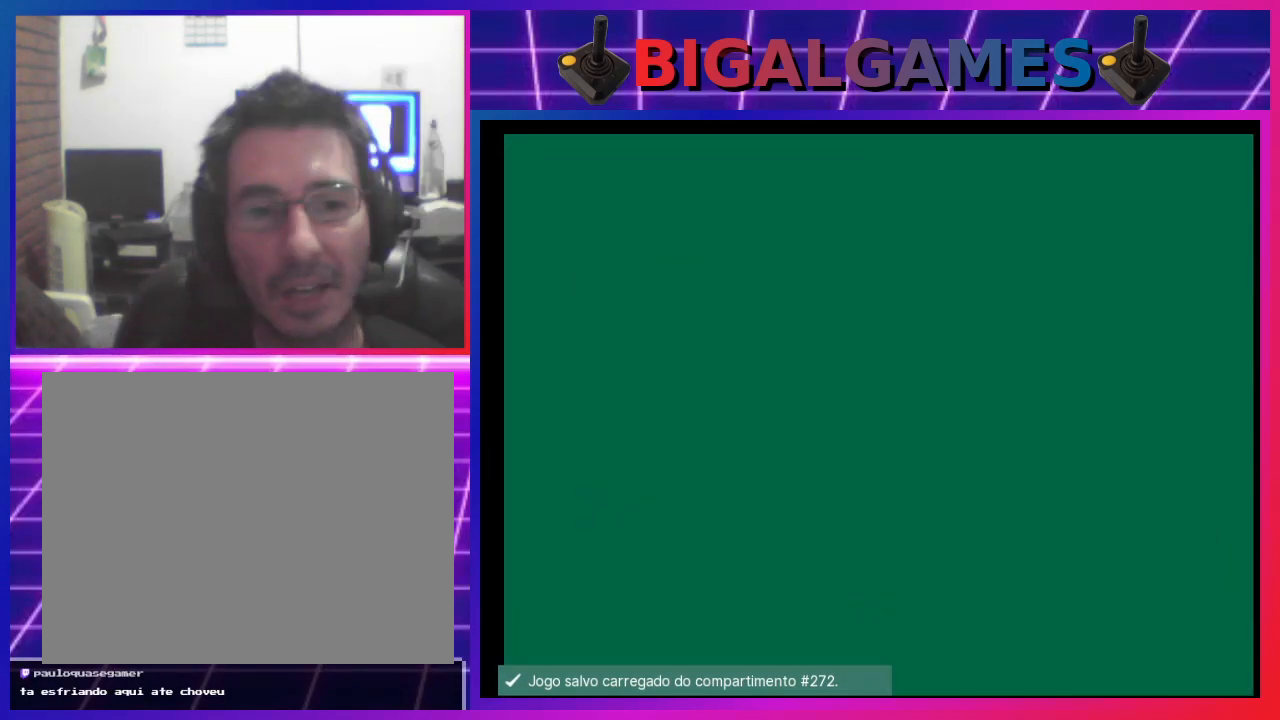
{"buttons": [], "left_stick": "center", "events": []}
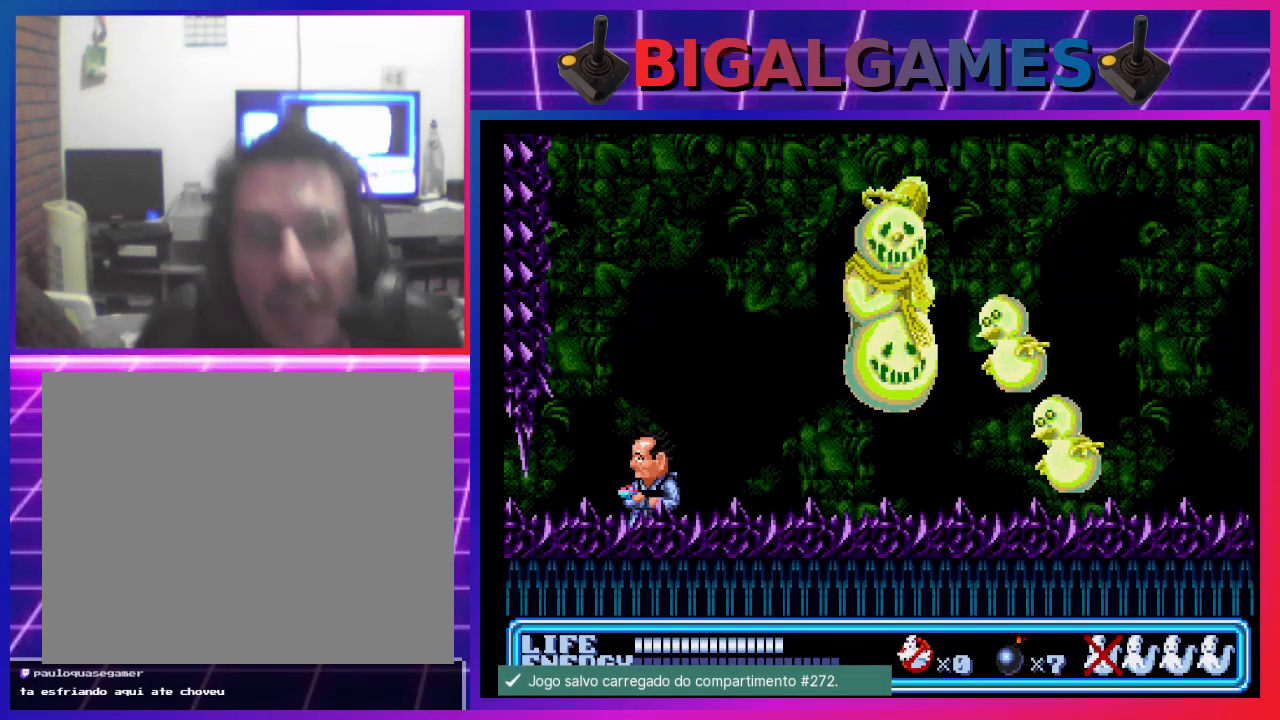
{"buttons": ["DPAD_LEFT"], "left_stick": "center", "events": [[400, "DPAD_LEFT", "down"]]}
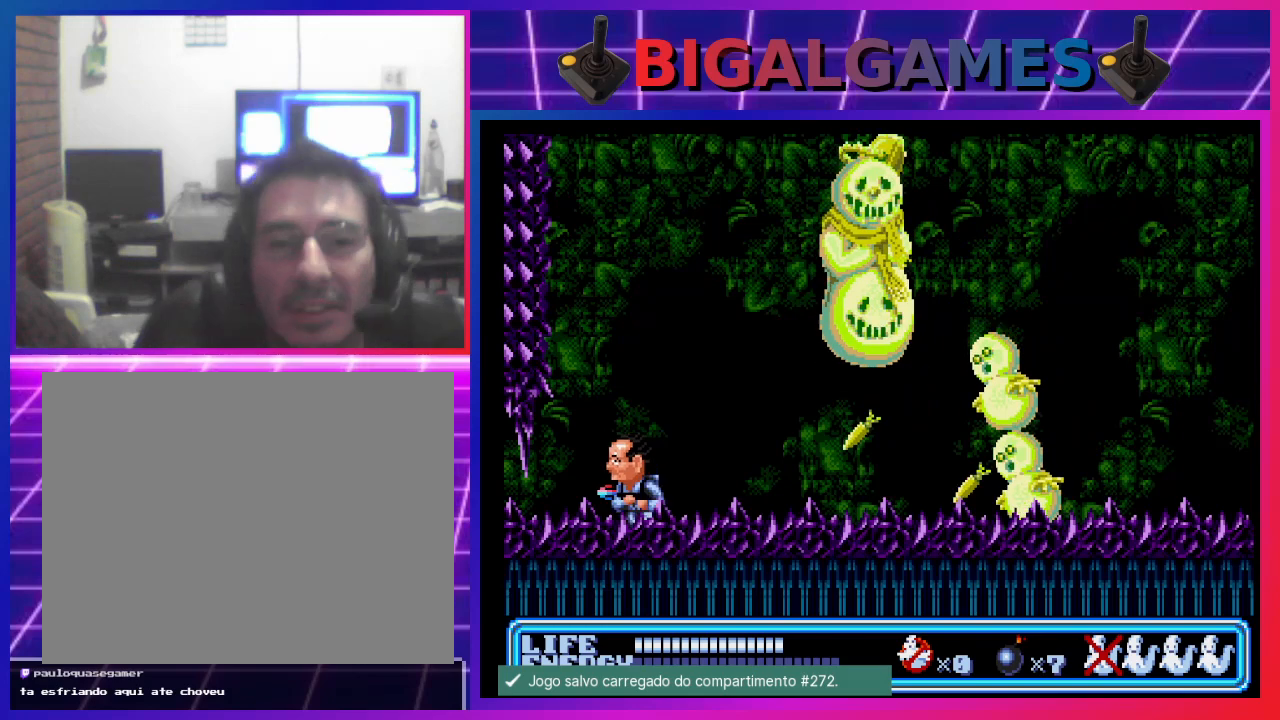
{"buttons": [], "left_stick": "center", "events": [[200, "DPAD_LEFT", "up"]]}
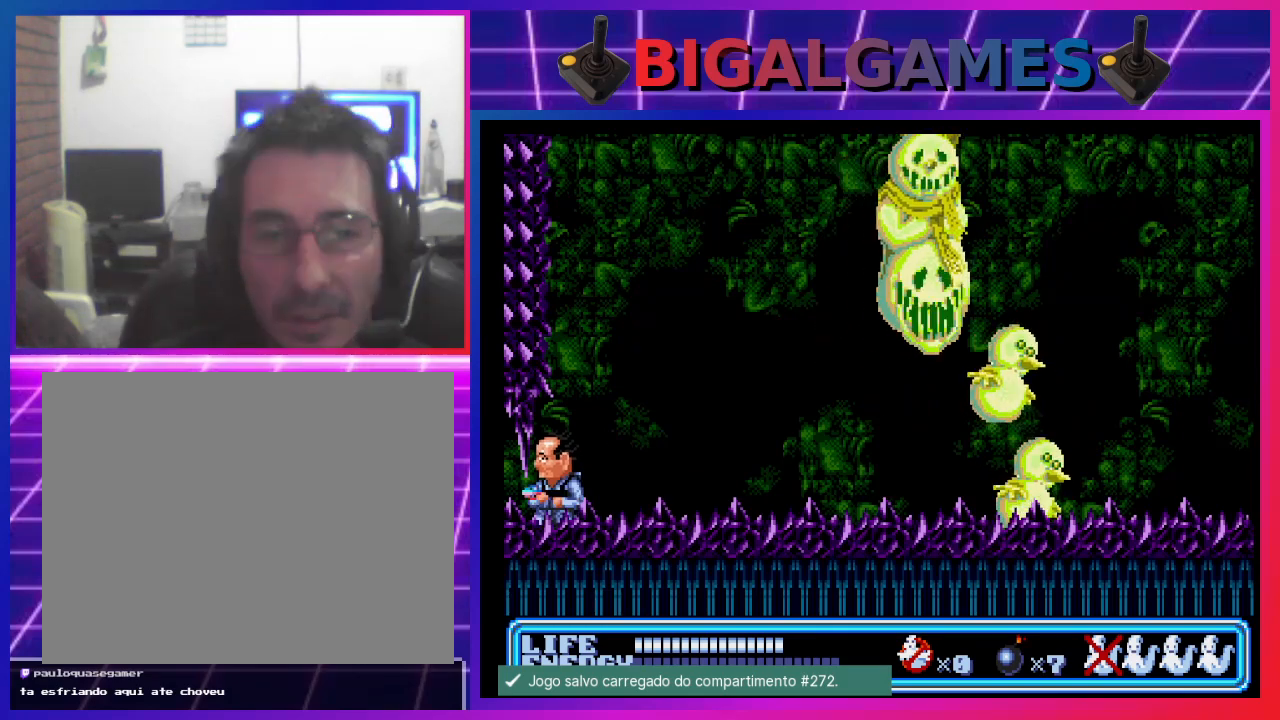
{"buttons": [], "left_stick": "center", "events": []}
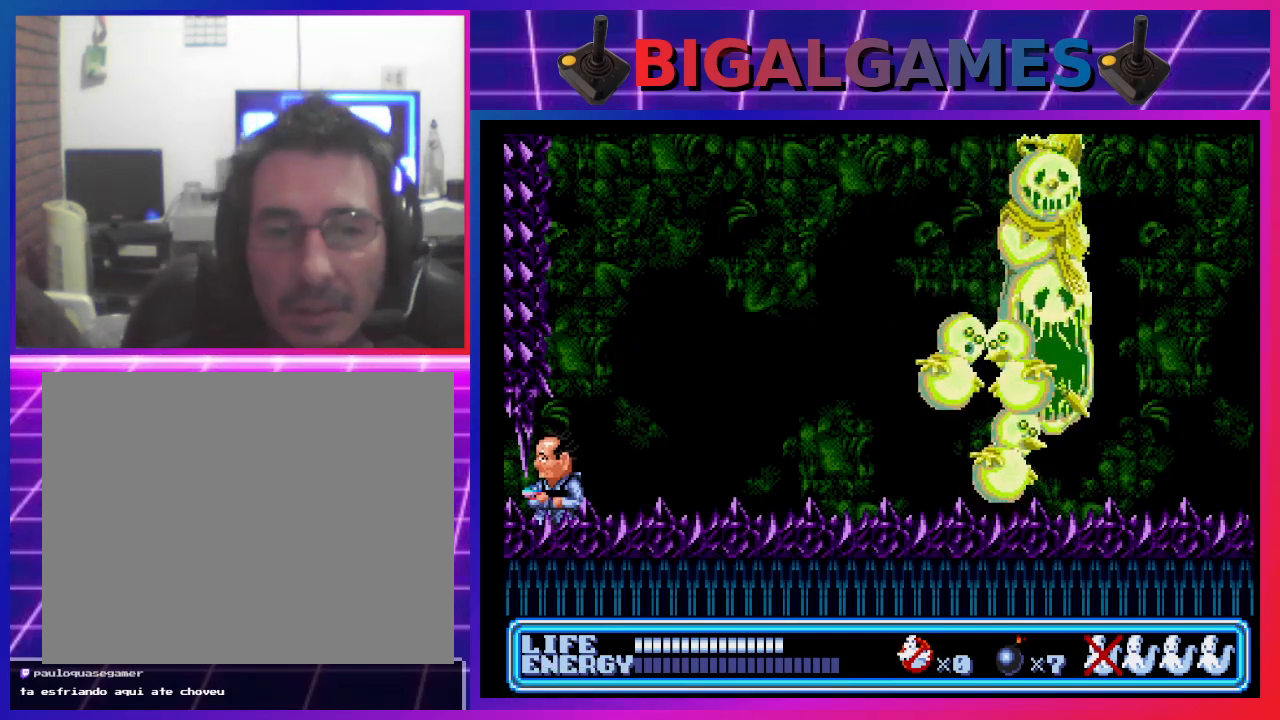
{"buttons": [], "left_stick": "center", "events": []}
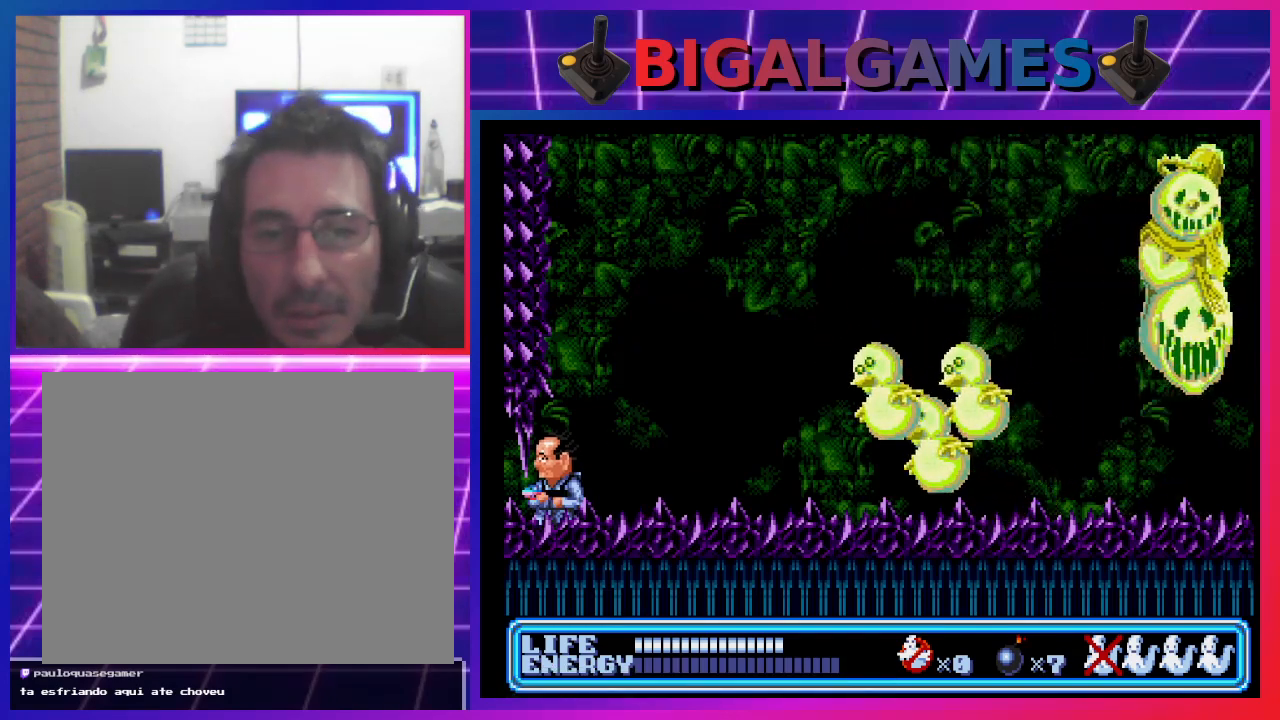
{"buttons": [], "left_stick": "center", "events": []}
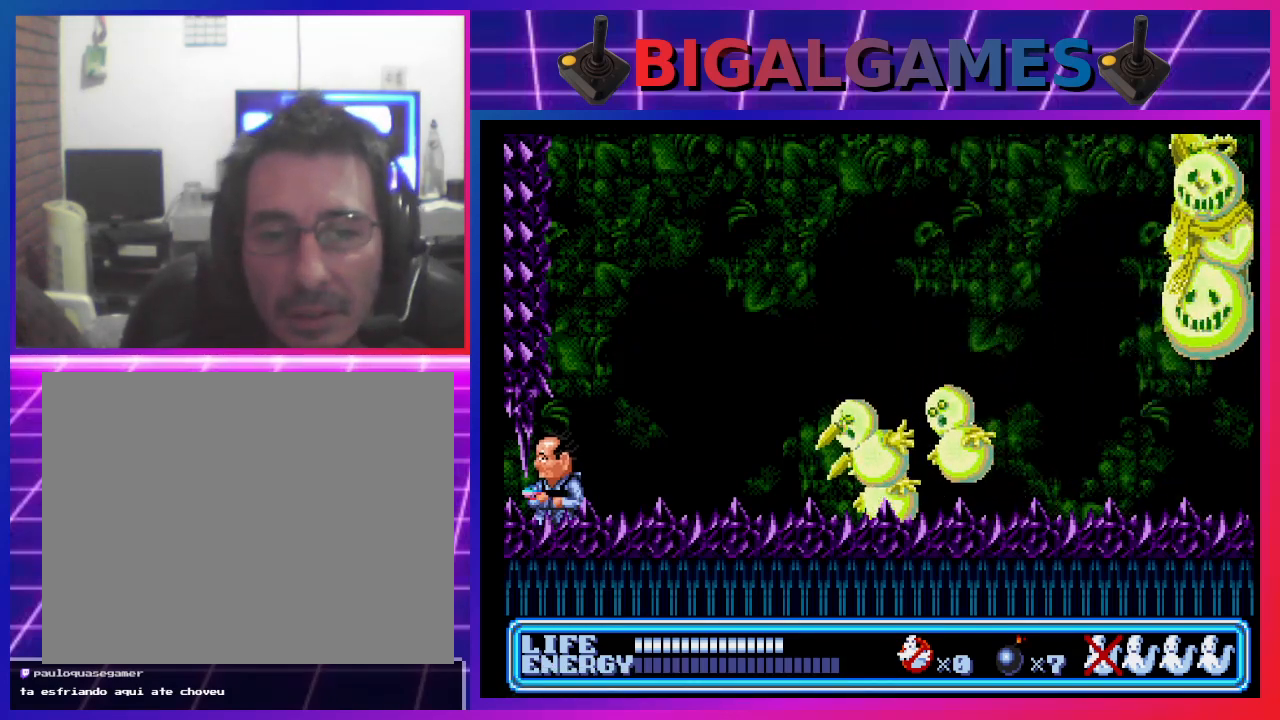
{"buttons": [], "left_stick": "center", "events": []}
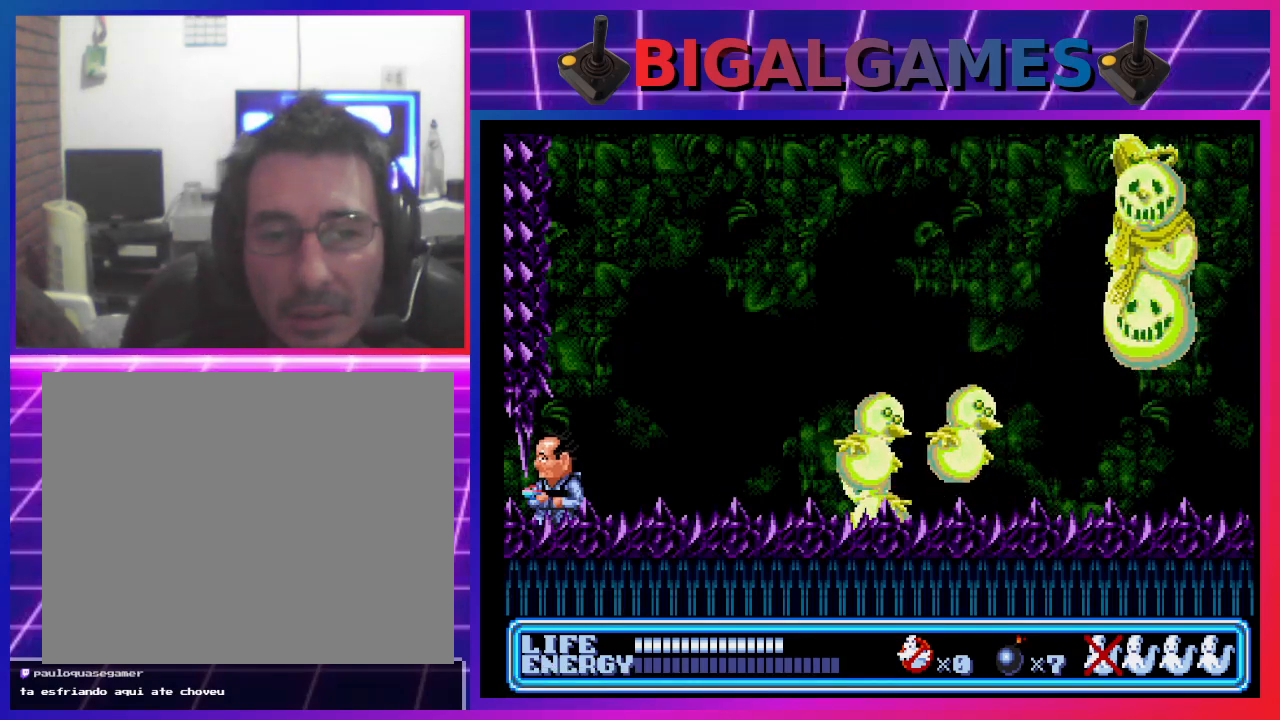
{"buttons": [], "left_stick": "center", "events": [[333, "DPAD_RIGHT", "down"], [400, "DPAD_RIGHT", "up"]]}
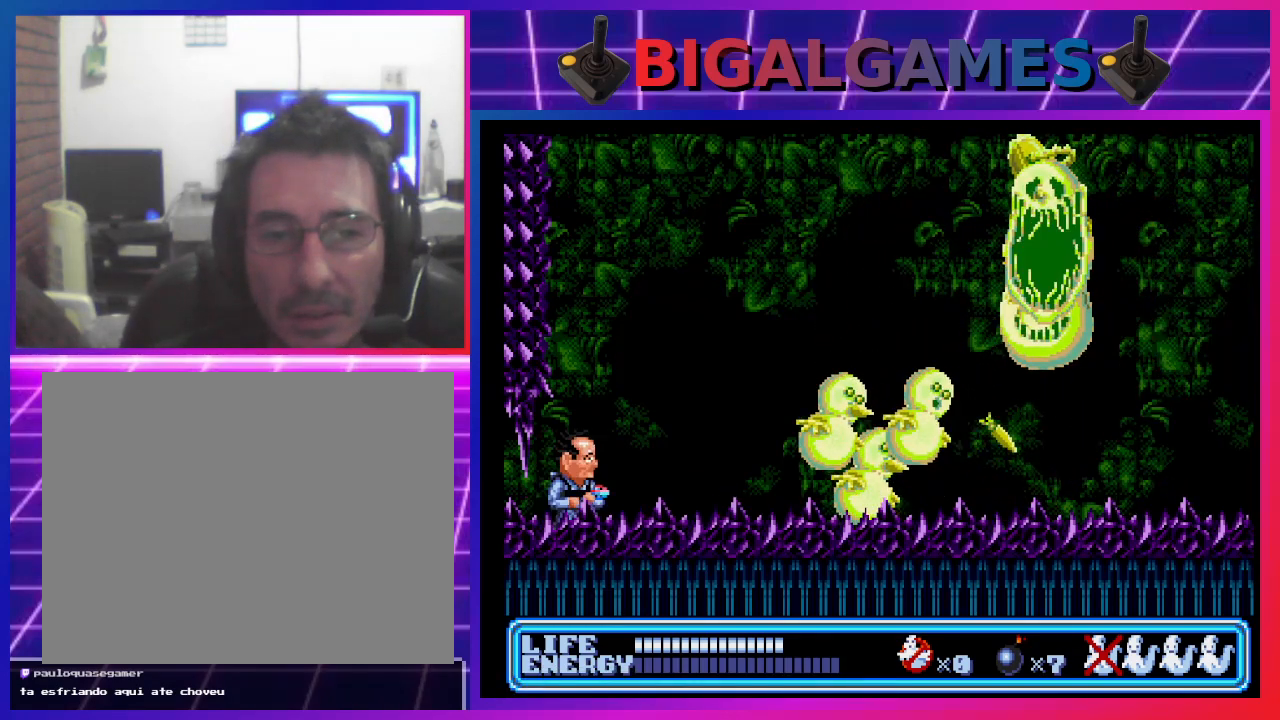
{"buttons": [], "left_stick": "center", "events": [[167, "SQUARE", "down"], [300, "SQUARE", "up"]]}
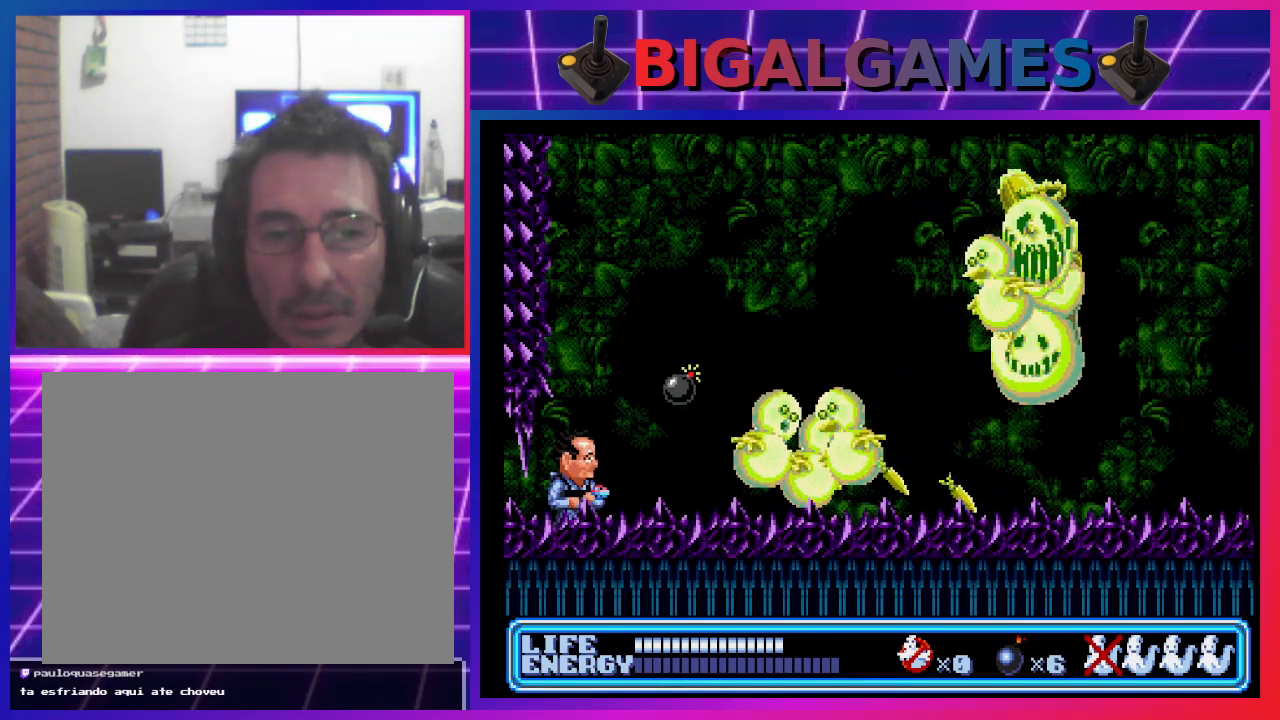
{"buttons": ["CIRCLE"], "left_stick": "center", "events": [[167, "DPAD_LEFT", "down"], [400, "CIRCLE", "down"], [467, "DPAD_LEFT", "up"]]}
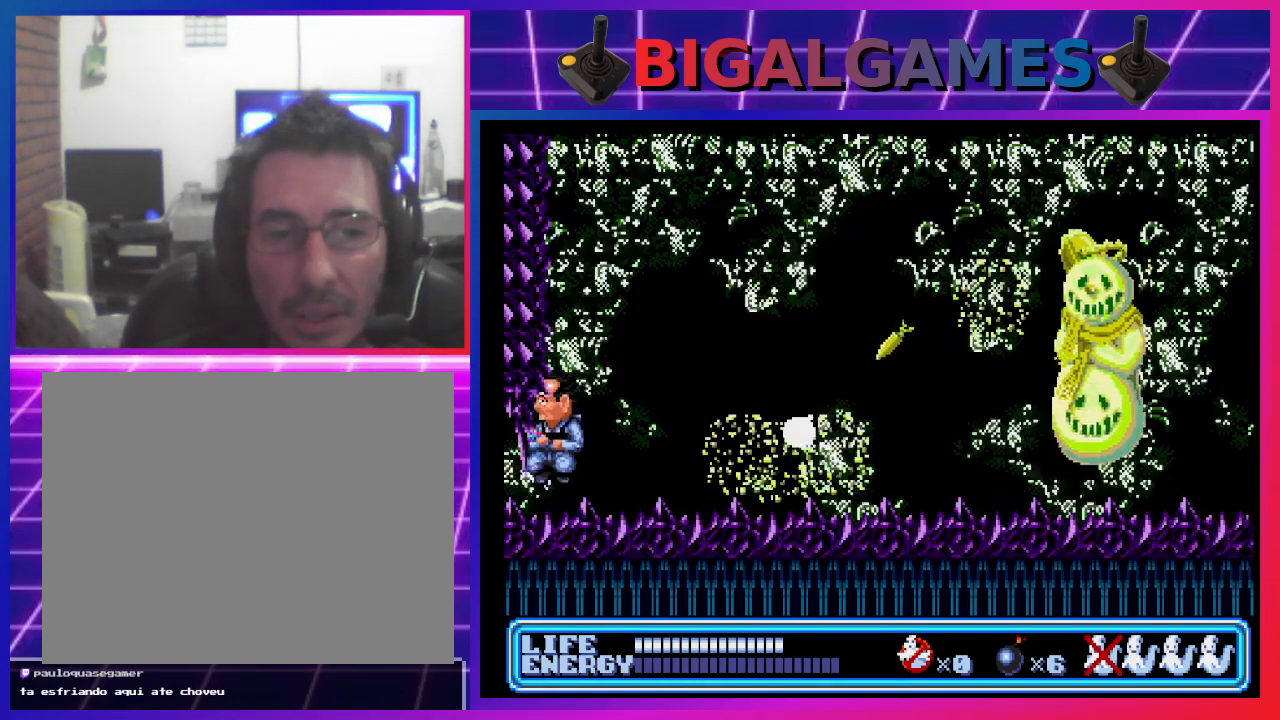
{"buttons": ["CIRCLE", "DPAD_RIGHT"], "left_stick": "center", "events": [[167, "DPAD_RIGHT", "down"]]}
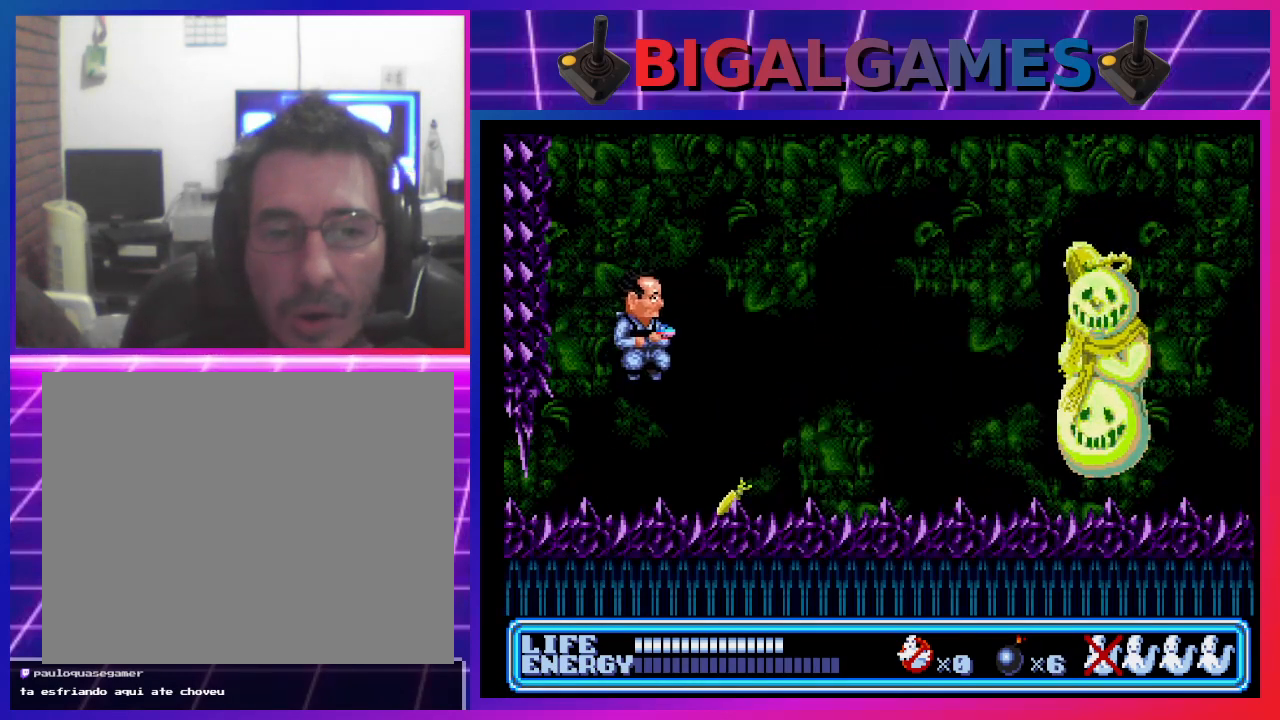
{"buttons": ["DPAD_RIGHT"], "left_stick": "center", "events": [[67, "CIRCLE", "up"]]}
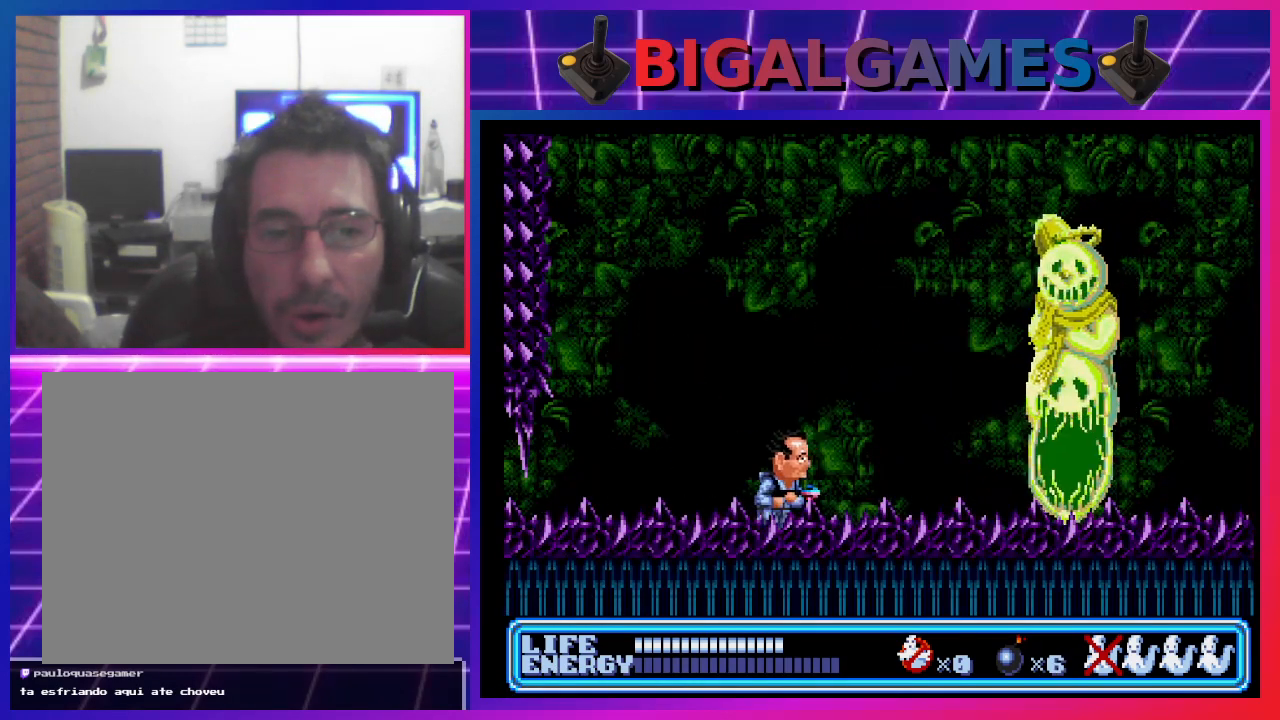
{"buttons": ["DPAD_UP", "DPAD_RIGHT"], "left_stick": "center", "events": [[200, "DPAD_UP", "down"], [267, "CROSS", "down"], [367, "CROSS", "up"], [433, "CROSS", "down"], [500, "CROSS", "up"]]}
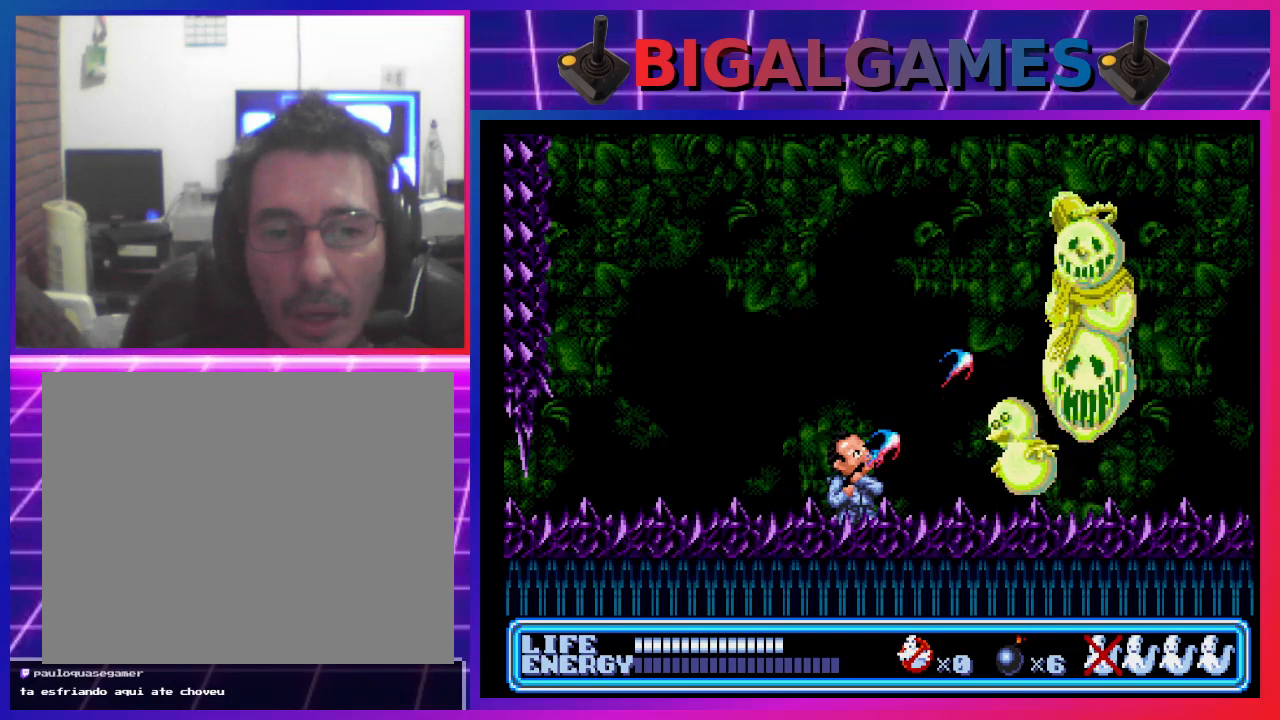
{"buttons": ["CROSS", "DPAD_UP", "DPAD_RIGHT"], "left_stick": "center", "events": [[67, "CROSS", "down"], [167, "CROSS", "up"], [200, "CROSS", "down"], [267, "CROSS", "up"], [333, "CROSS", "down"], [400, "CROSS", "up"], [500, "CROSS", "down"]]}
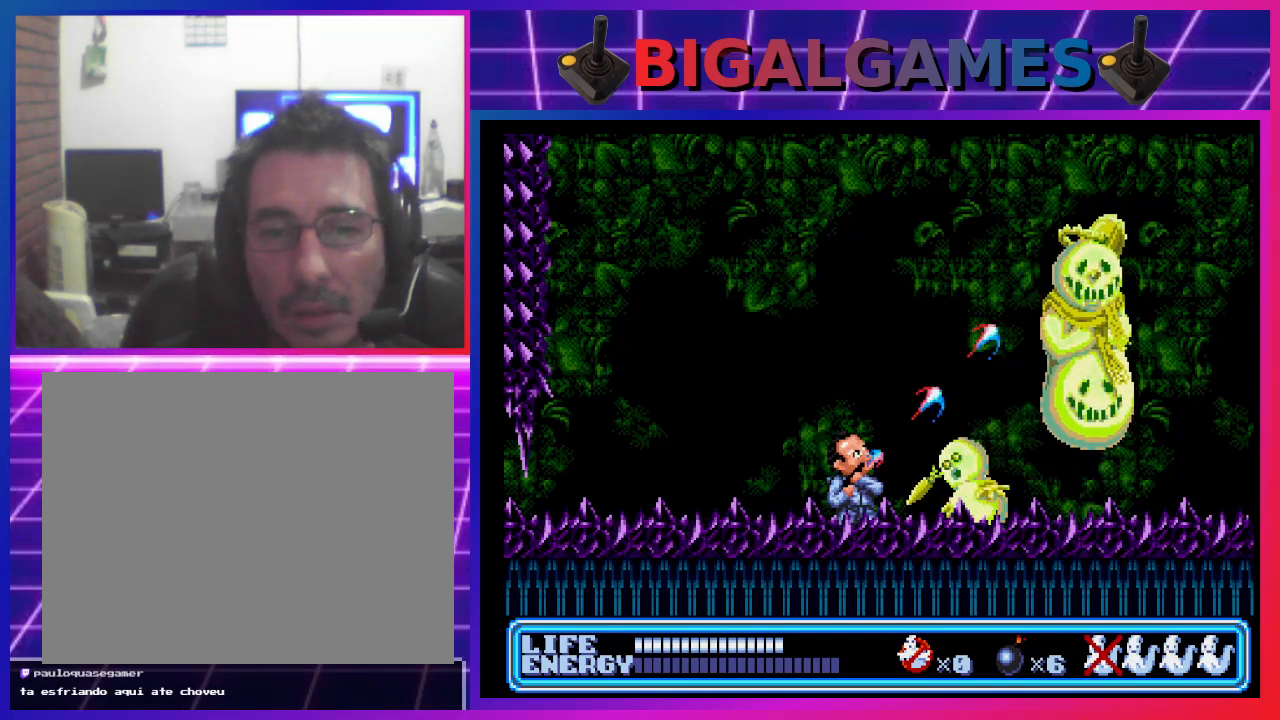
{"buttons": ["DPAD_UP", "DPAD_RIGHT"], "left_stick": "center", "events": [[67, "CROSS", "up"], [100, "CROSS", "down"], [200, "CROSS", "up"], [267, "CROSS", "down"], [367, "CROSS", "up"], [400, "CROSS", "down"], [500, "CROSS", "up"]]}